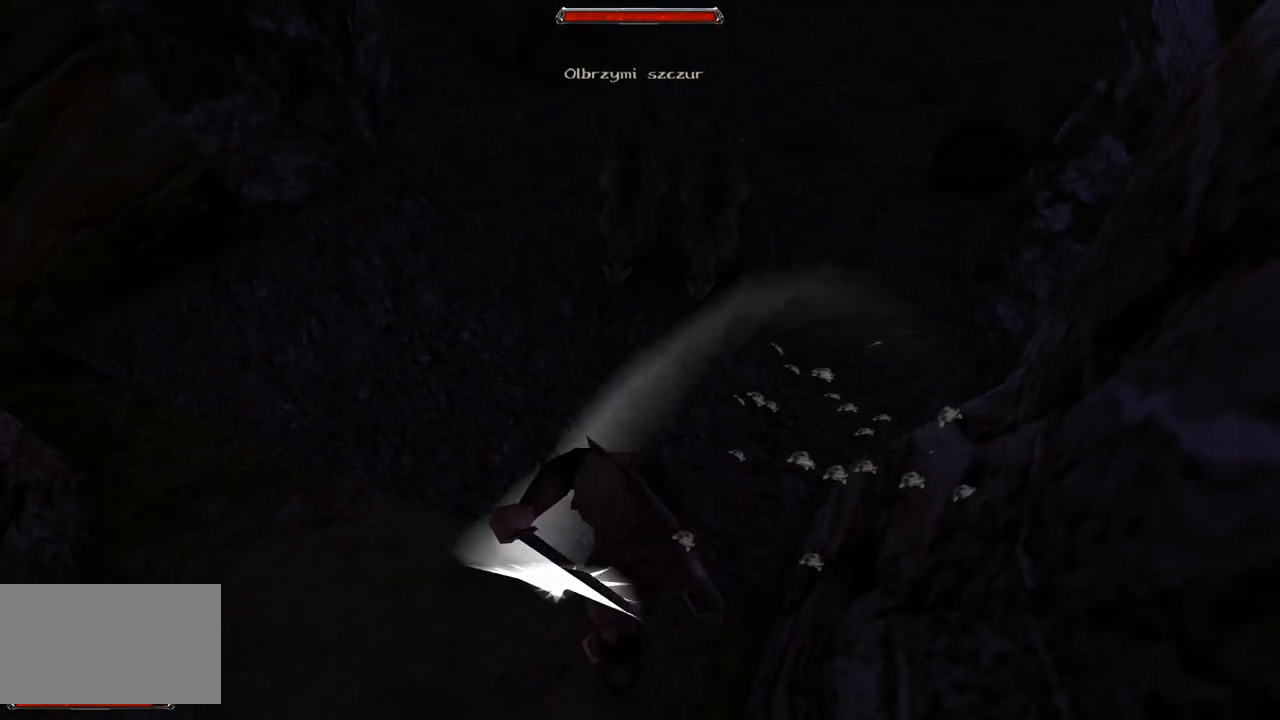
Gameplay with keyboard and mouse; each line is a JSON object with the keys and mouse buttons held at the frame after it. "events" lists presses ("down") and releases ("up") of "a", "ctrl", "d", "e", "q", "s", "shift", "space", "w", "mouse_left", "mouse_wheel", "mouse_right", "mouse_mb4" and "mouse_mb5" between this image and that frame as [ms after this image, input, new state], when the widget could be followed in between. "mouse_left", "mouse_wheel", "mouse_right", "mouse_mb4", "mouse_mb5" = the "left", "wheel", "right", "mb4", "mb5" buttons of the "mouse" list. No other keys are recorded. "wheel" means that the mouse wheel is clicked or scrolled. Mouse movement is not recorded.
{"keys": [], "mouse": [], "events": [[200, "s", "down"], [400, "s", "up"]]}
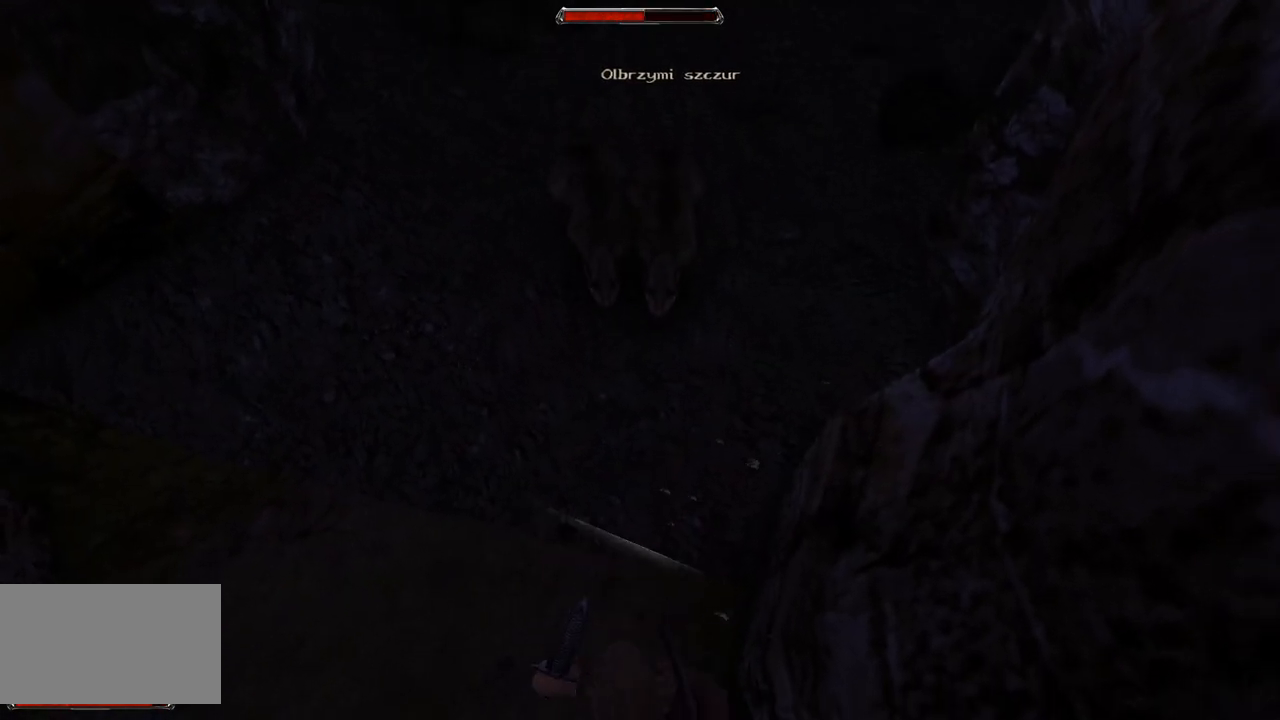
{"keys": [], "mouse": [], "events": [[340, "mouse_left", "down"], [500, "mouse_left", "up"]]}
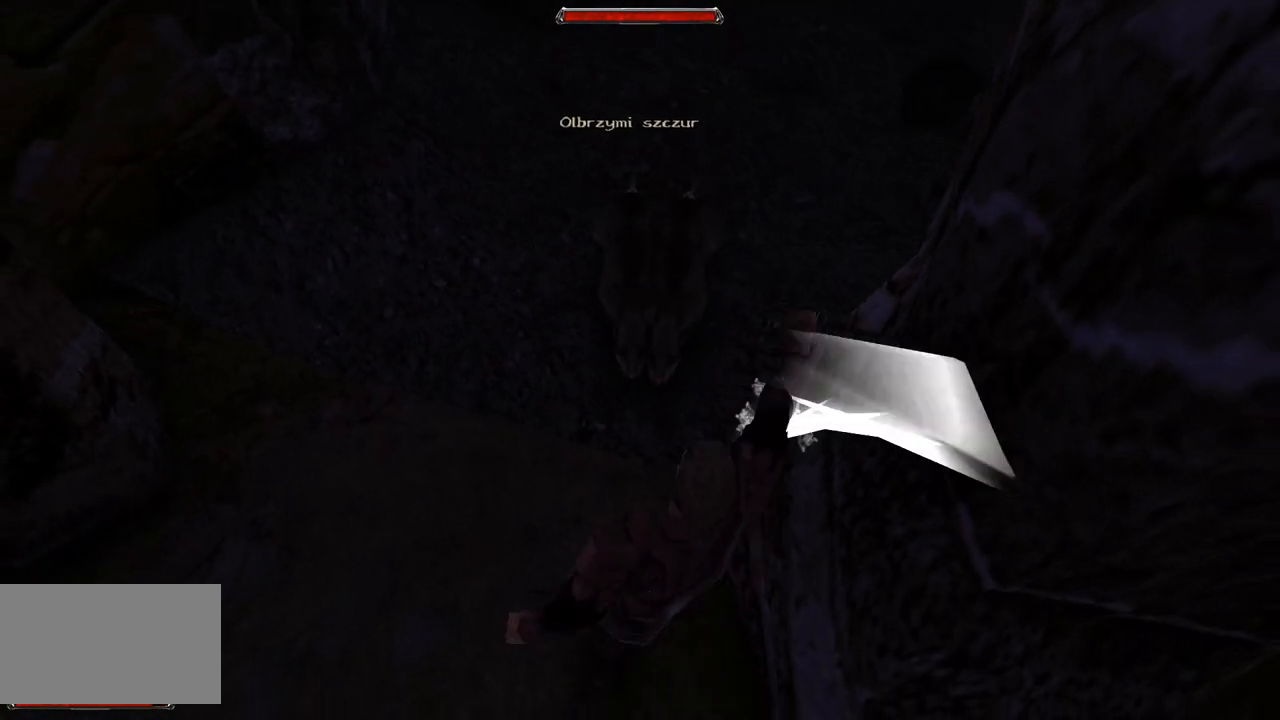
{"keys": [], "mouse": ["left"], "events": [[340, "mouse_left", "down"]]}
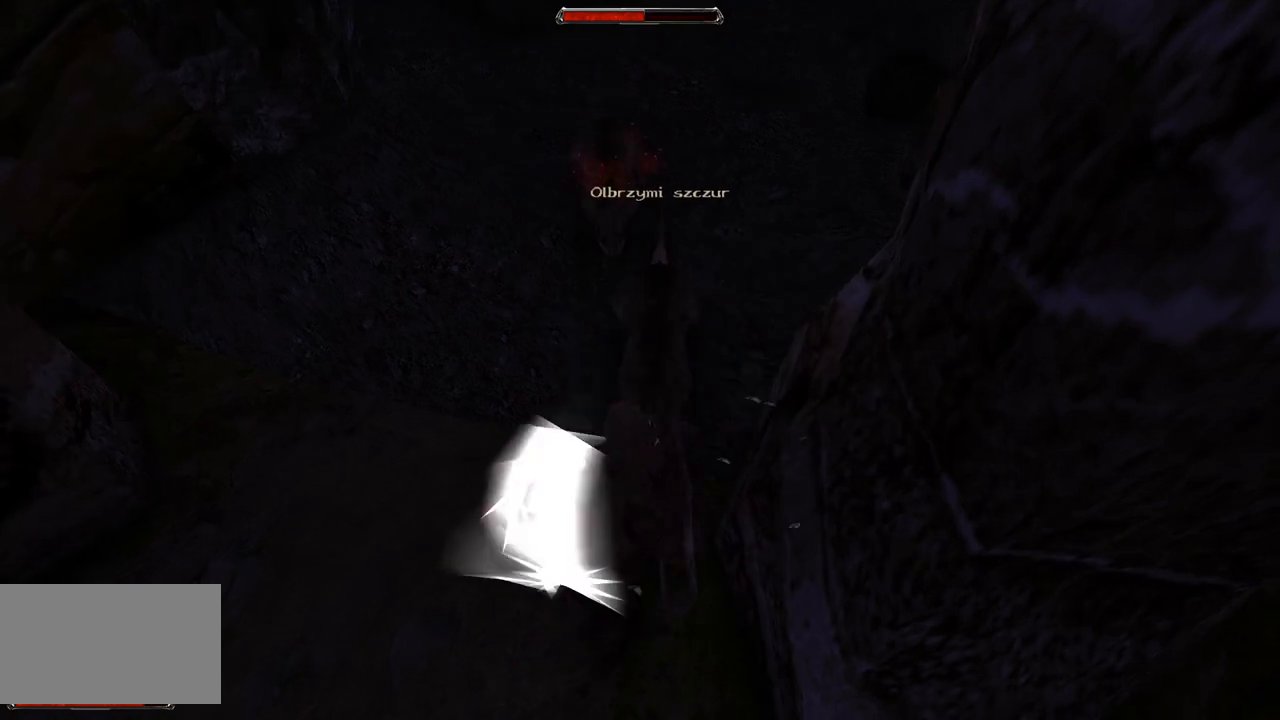
{"keys": [], "mouse": ["left"], "events": [[20, "mouse_left", "up"], [480, "mouse_left", "down"]]}
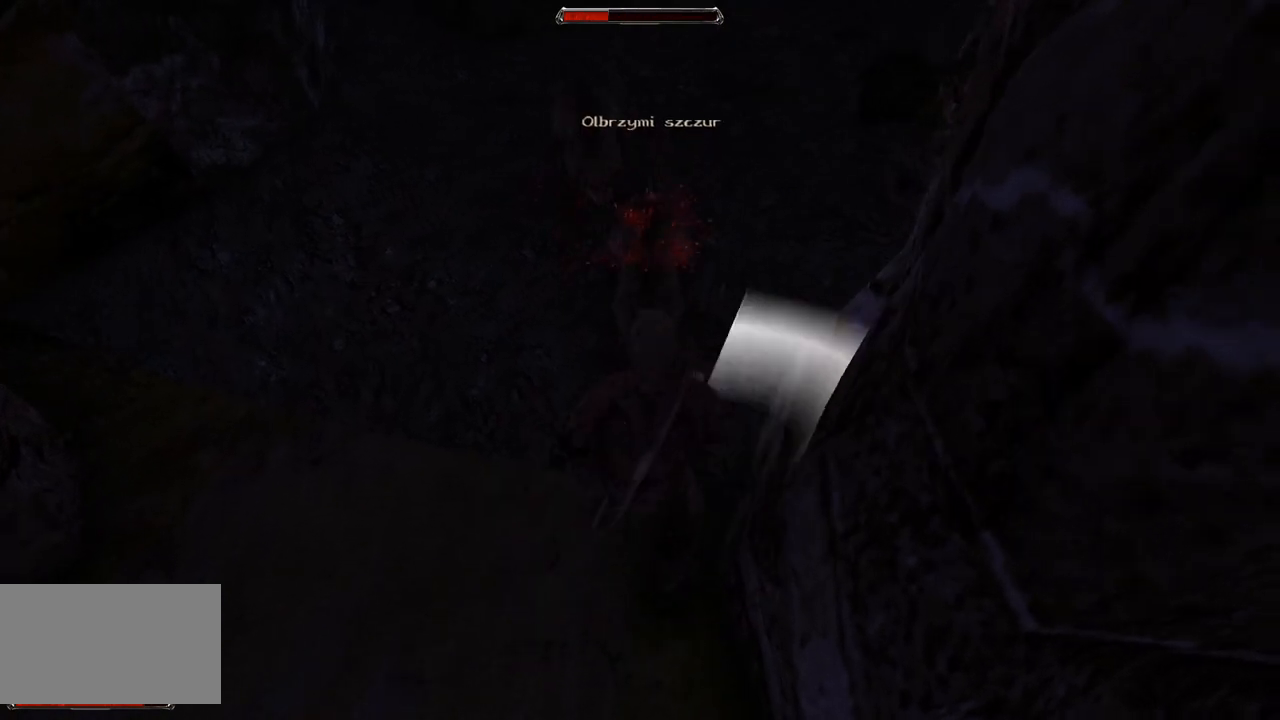
{"keys": [], "mouse": [], "events": [[140, "mouse_left", "up"]]}
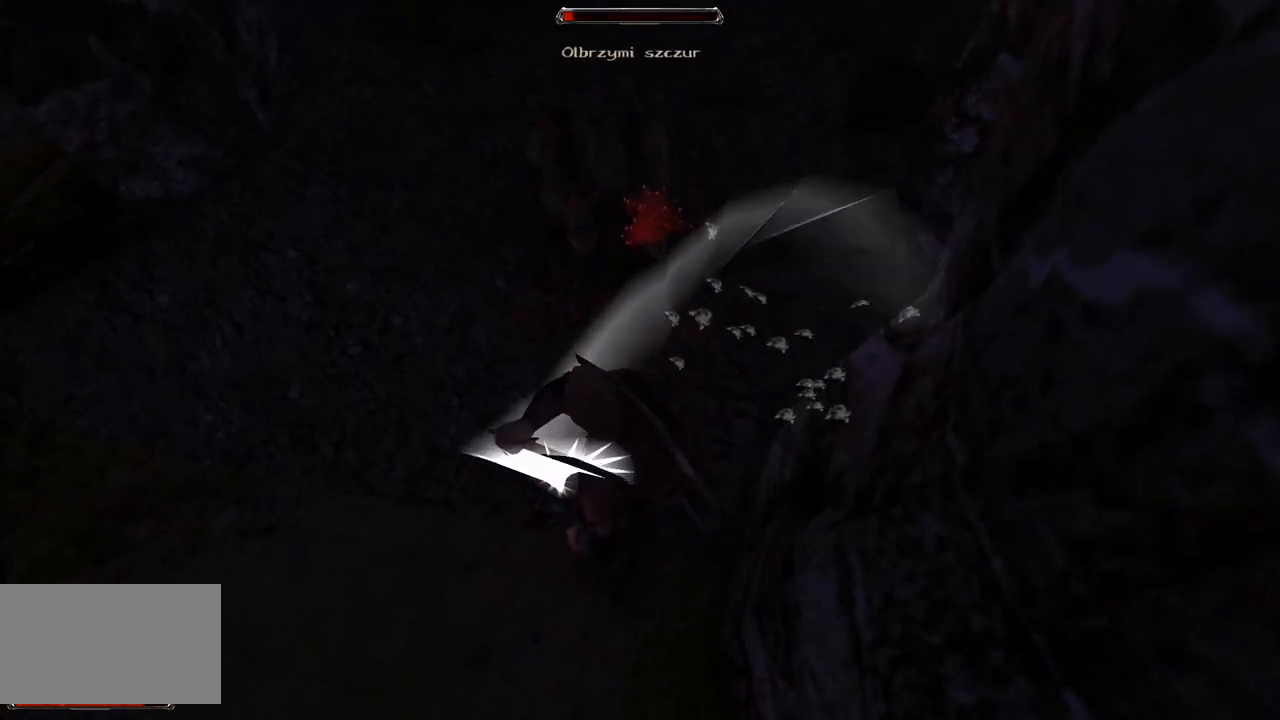
{"keys": [], "mouse": [], "events": [[40, "mouse_left", "down"], [240, "mouse_left", "up"]]}
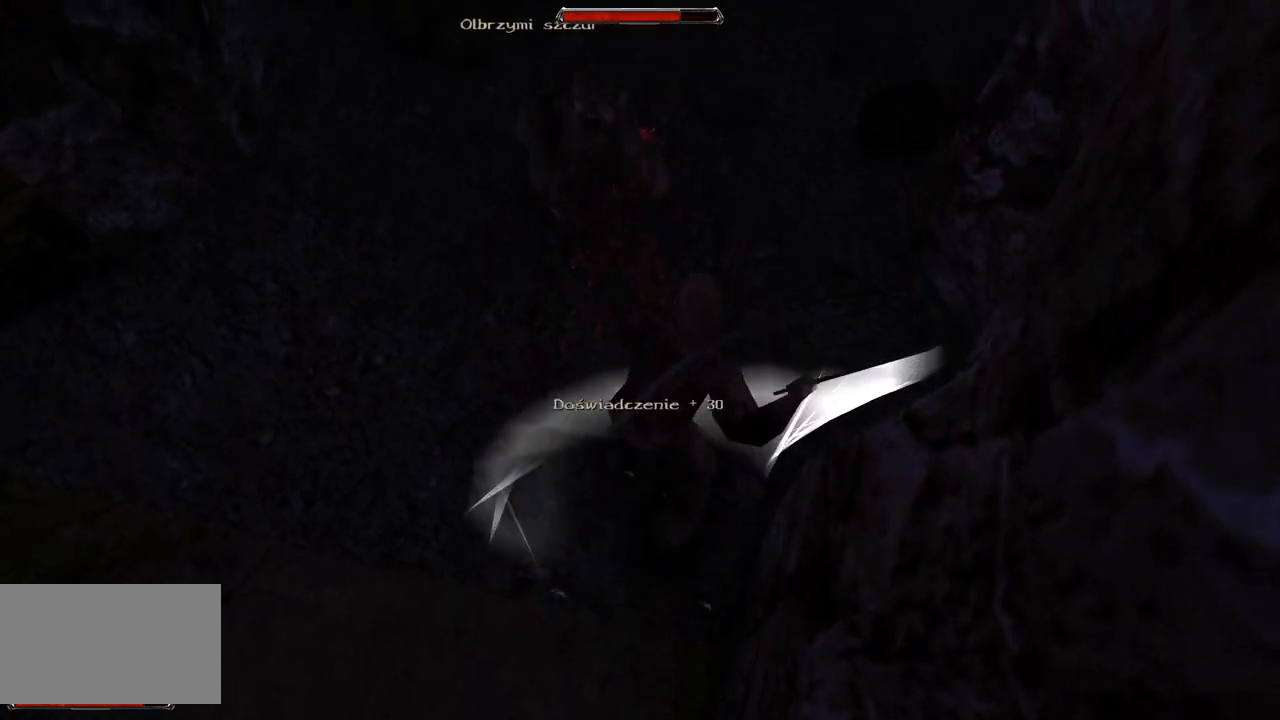
{"keys": [], "mouse": [], "events": [[140, "s", "down"], [280, "s", "up"]]}
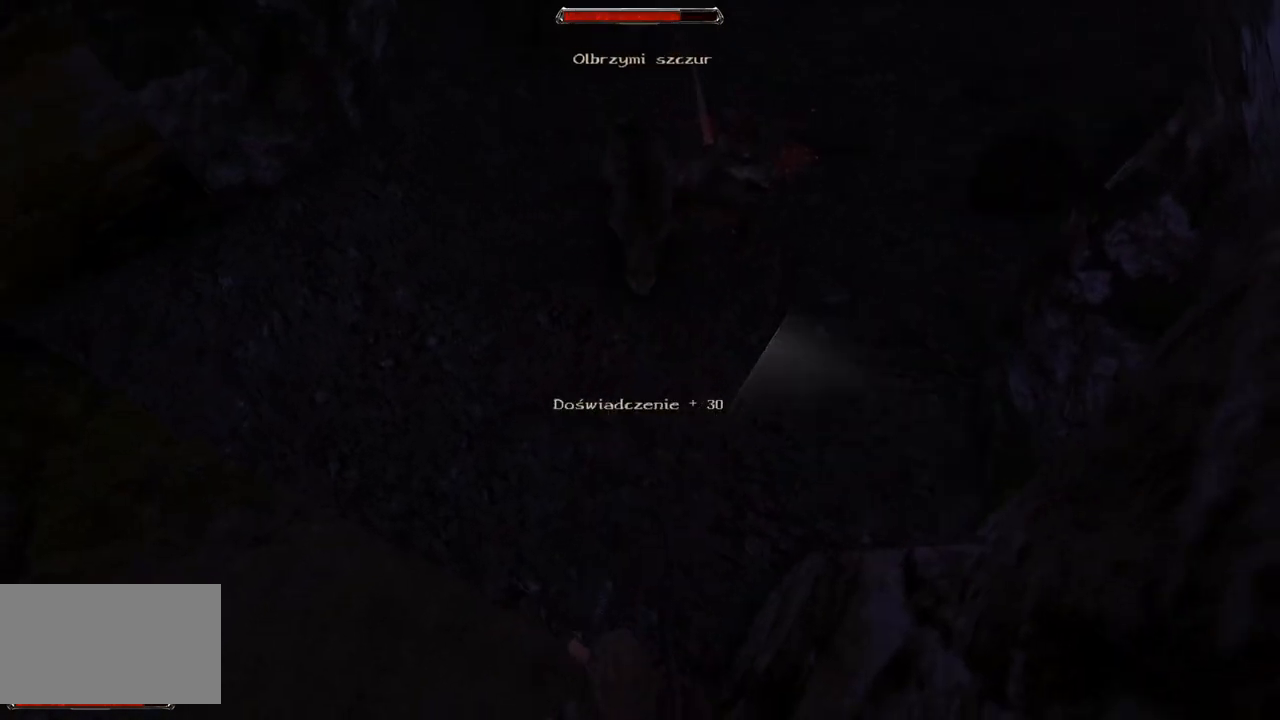
{"keys": [], "mouse": [], "events": [[180, "mouse_left", "down"], [340, "mouse_left", "up"]]}
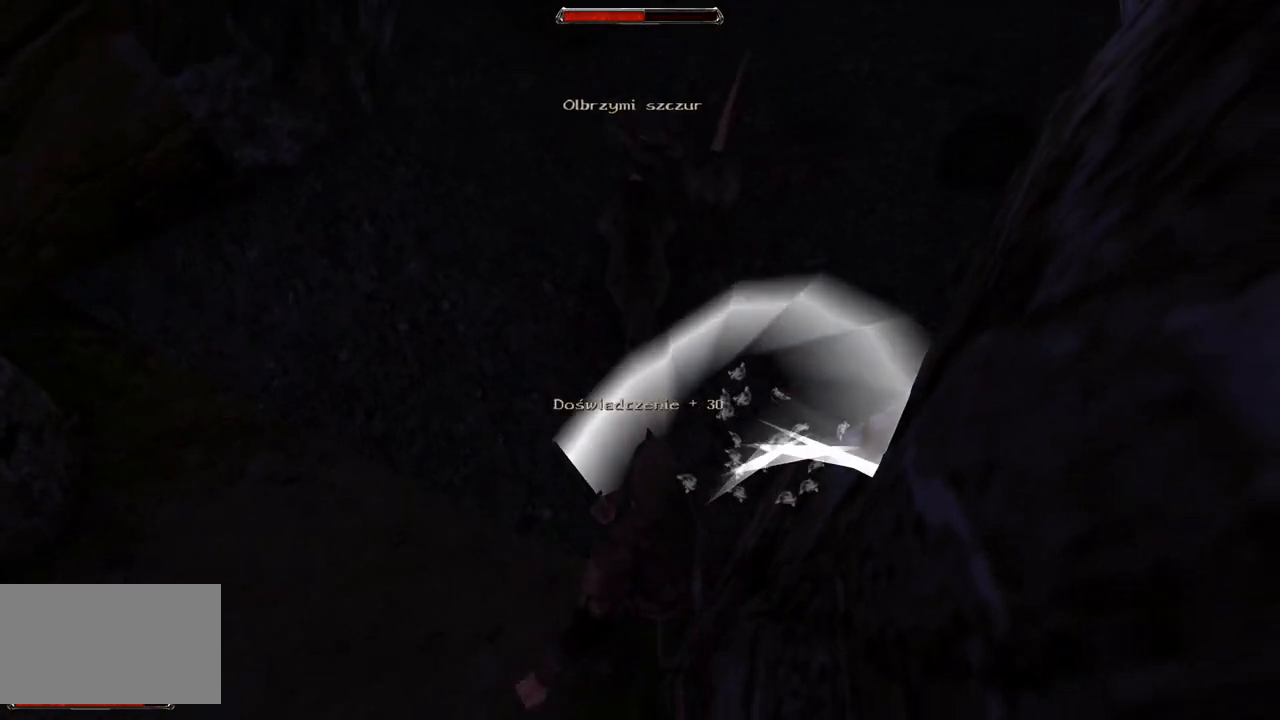
{"keys": [], "mouse": [], "events": [[200, "mouse_left", "down"], [380, "mouse_left", "up"]]}
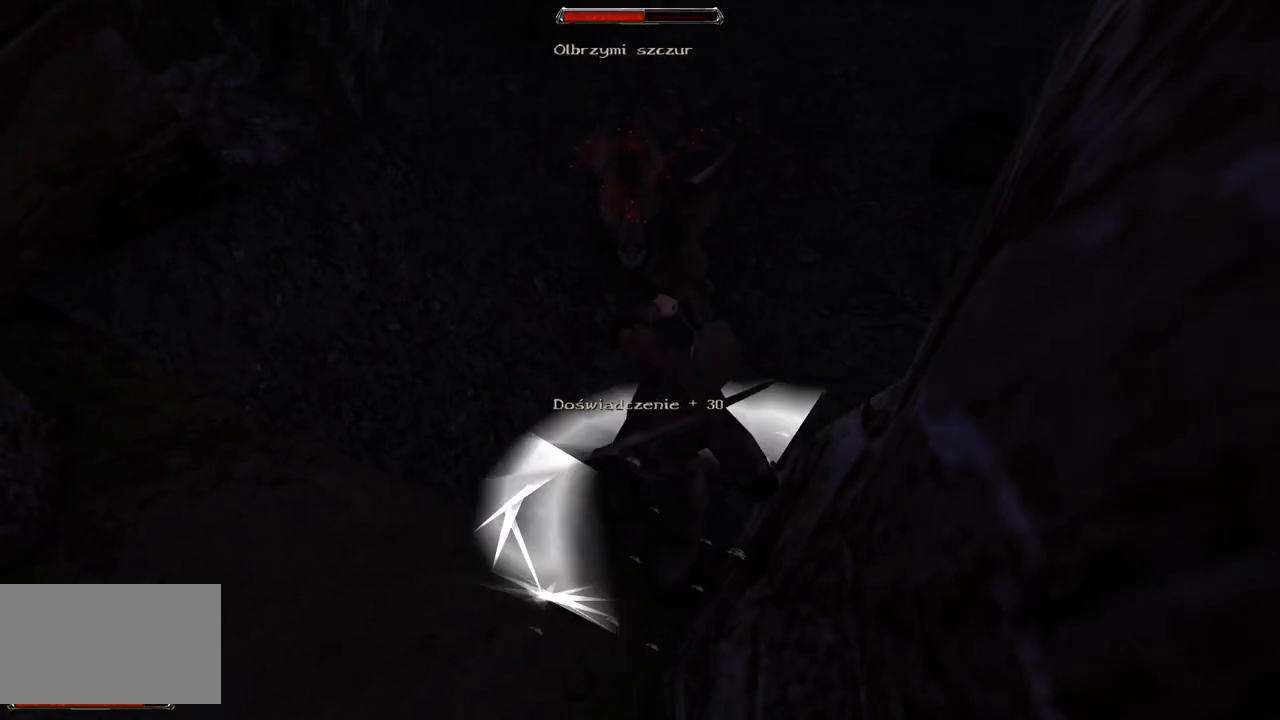
{"keys": [], "mouse": [], "events": [[340, "s", "down"], [500, "s", "up"]]}
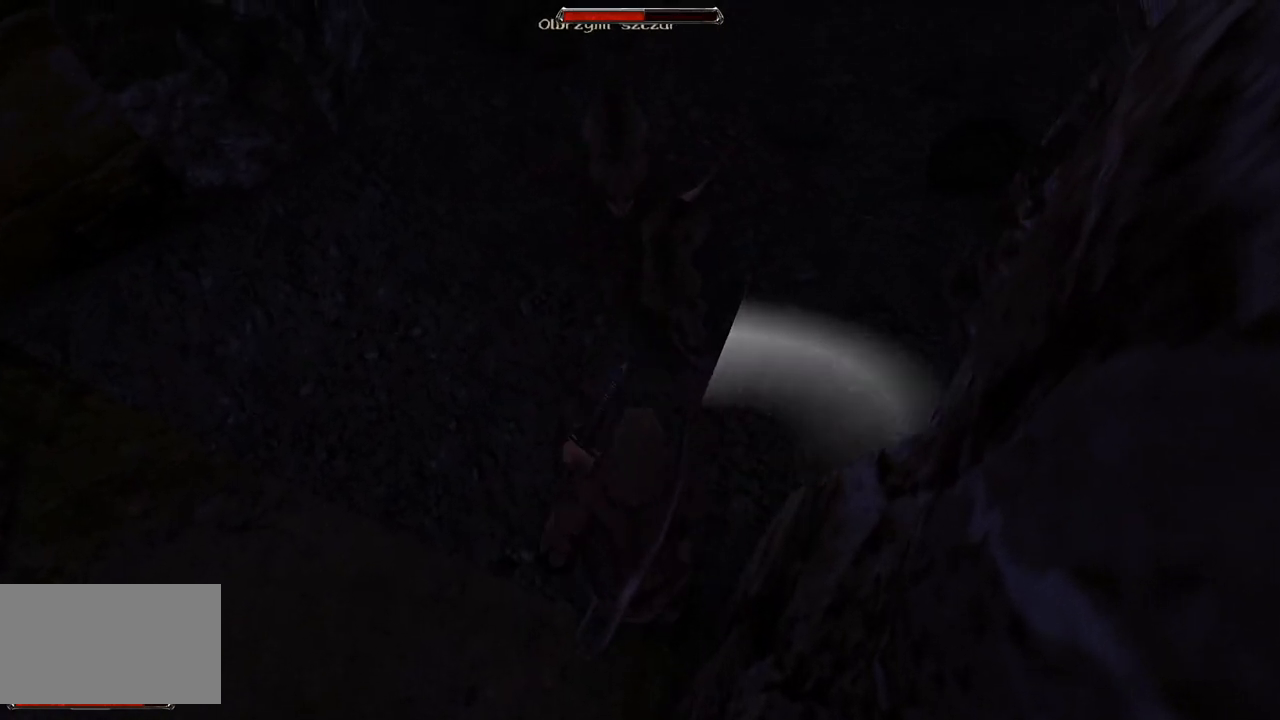
{"keys": [], "mouse": [], "events": []}
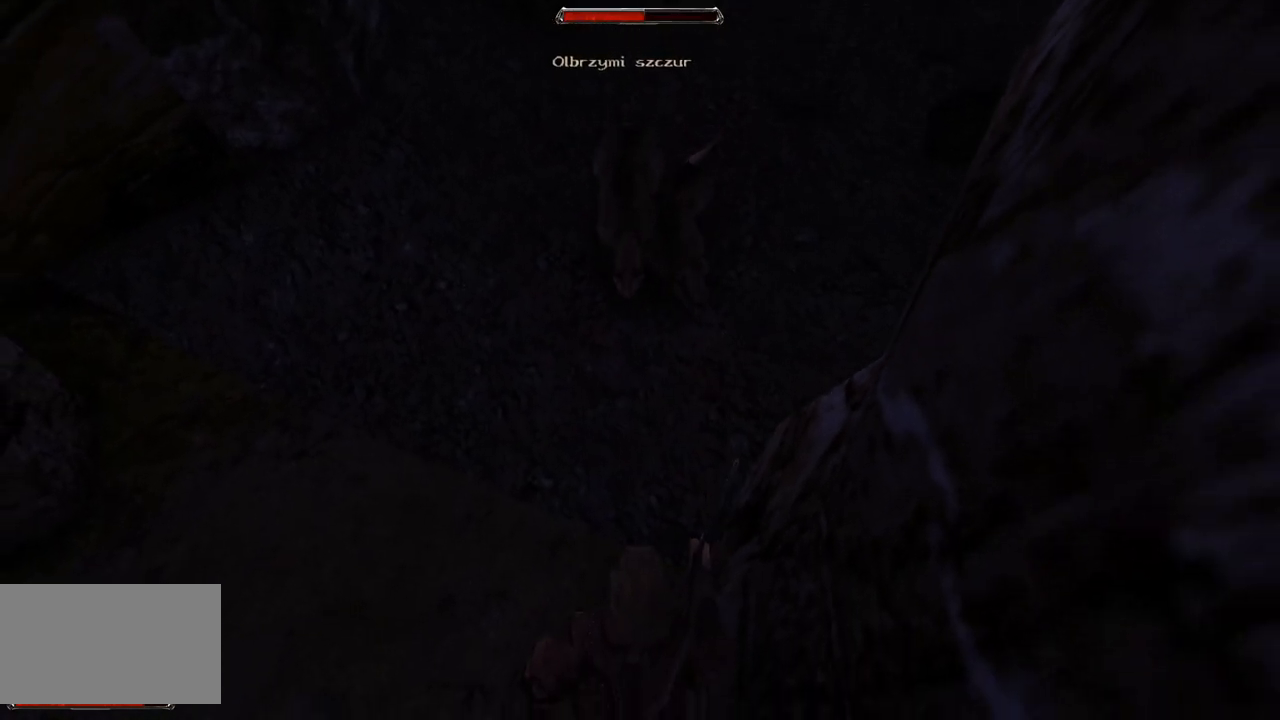
{"keys": [], "mouse": [], "events": [[120, "mouse_left", "down"], [320, "mouse_left", "up"]]}
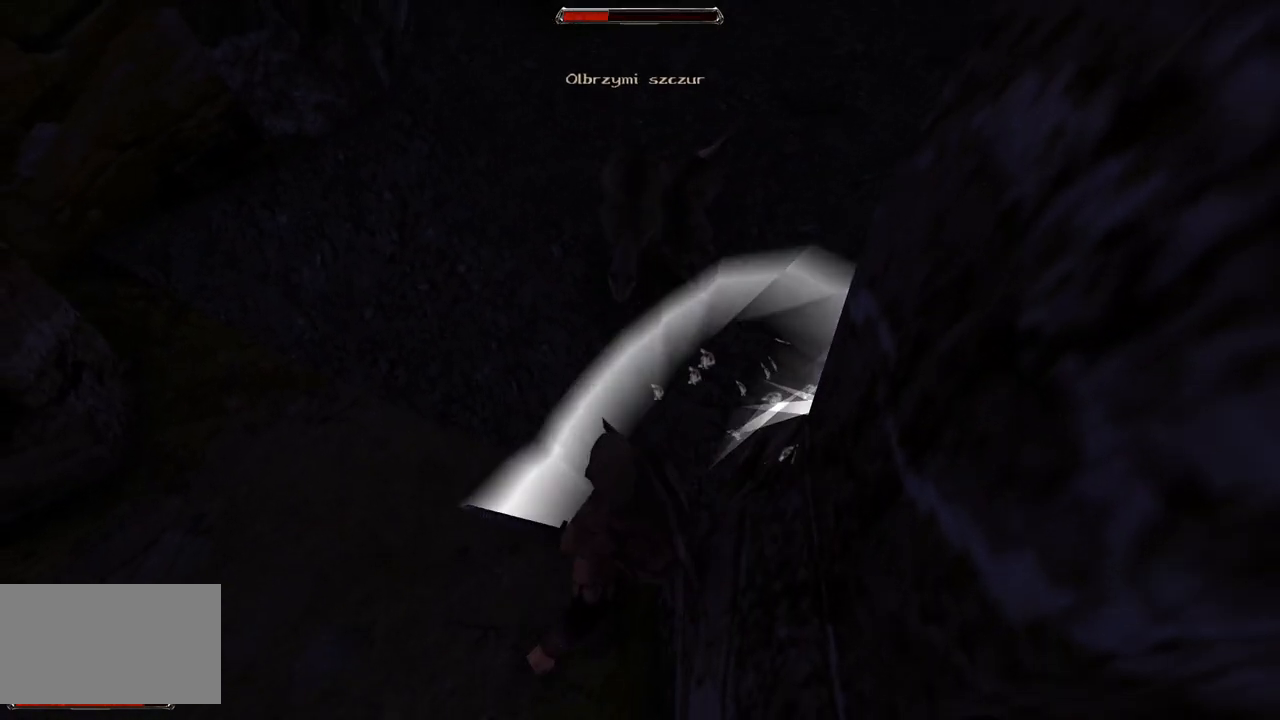
{"keys": [], "mouse": [], "events": [[180, "mouse_left", "down"], [400, "mouse_left", "up"]]}
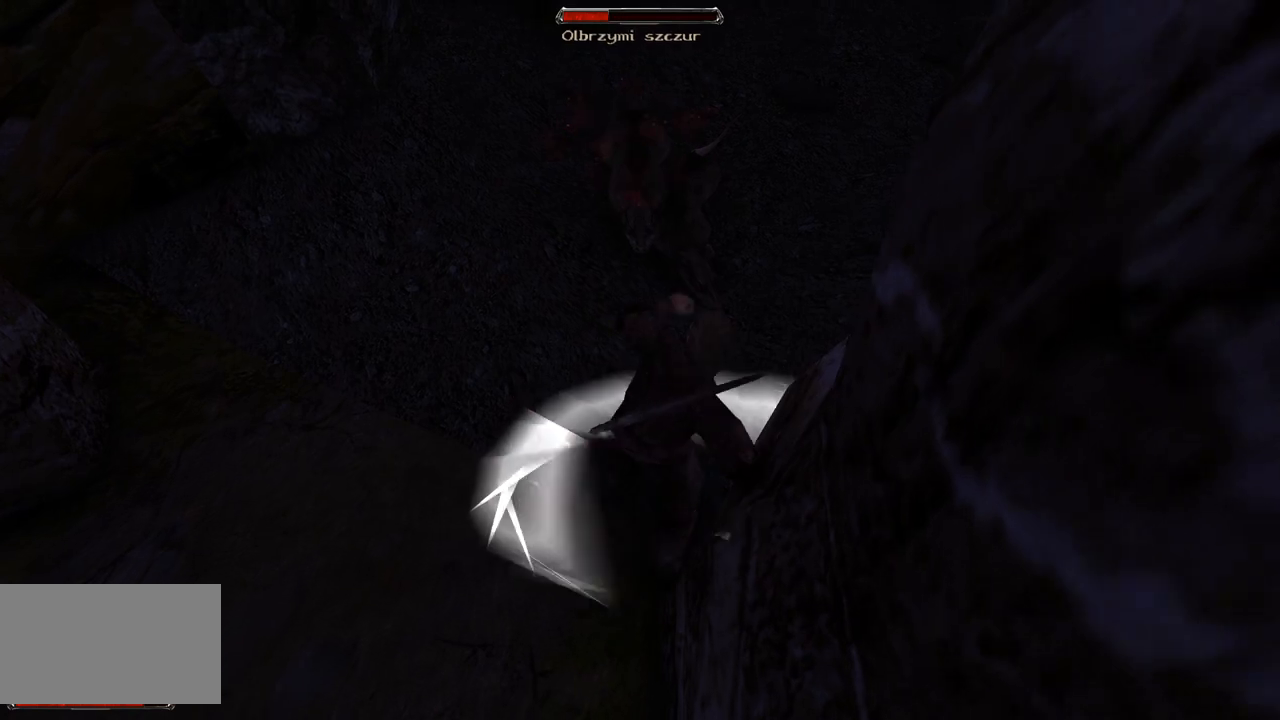
{"keys": [], "mouse": [], "events": [[240, "mouse_left", "down"], [440, "mouse_left", "up"]]}
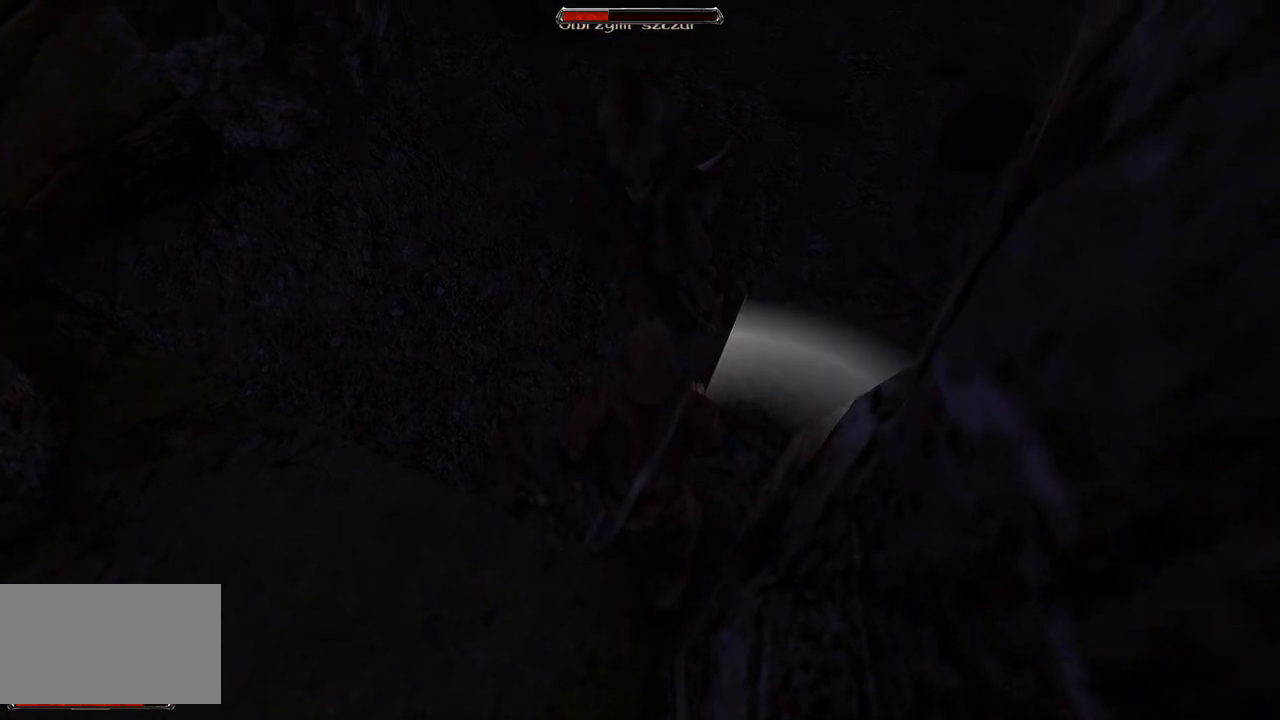
{"keys": [], "mouse": ["left"], "events": [[320, "mouse_left", "down"]]}
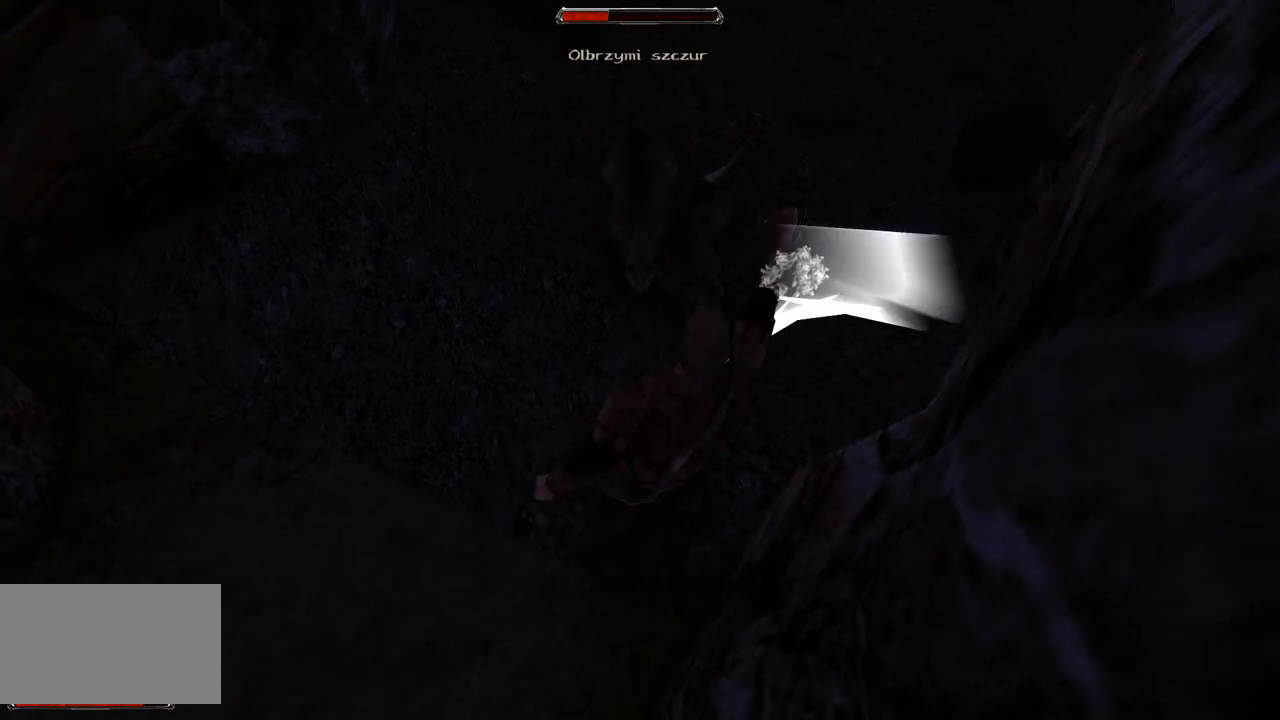
{"keys": [], "mouse": ["left"], "events": [[40, "mouse_left", "up"], [400, "mouse_left", "down"]]}
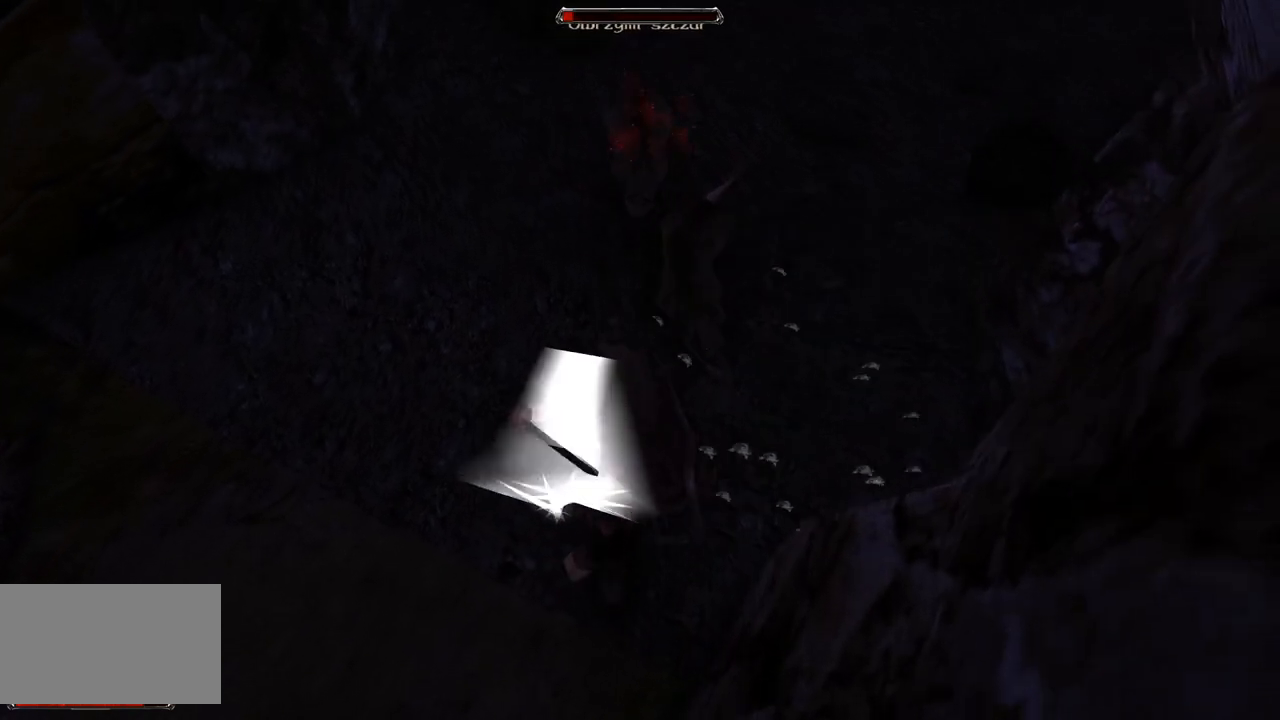
{"keys": [], "mouse": [], "events": [[60, "mouse_left", "up"]]}
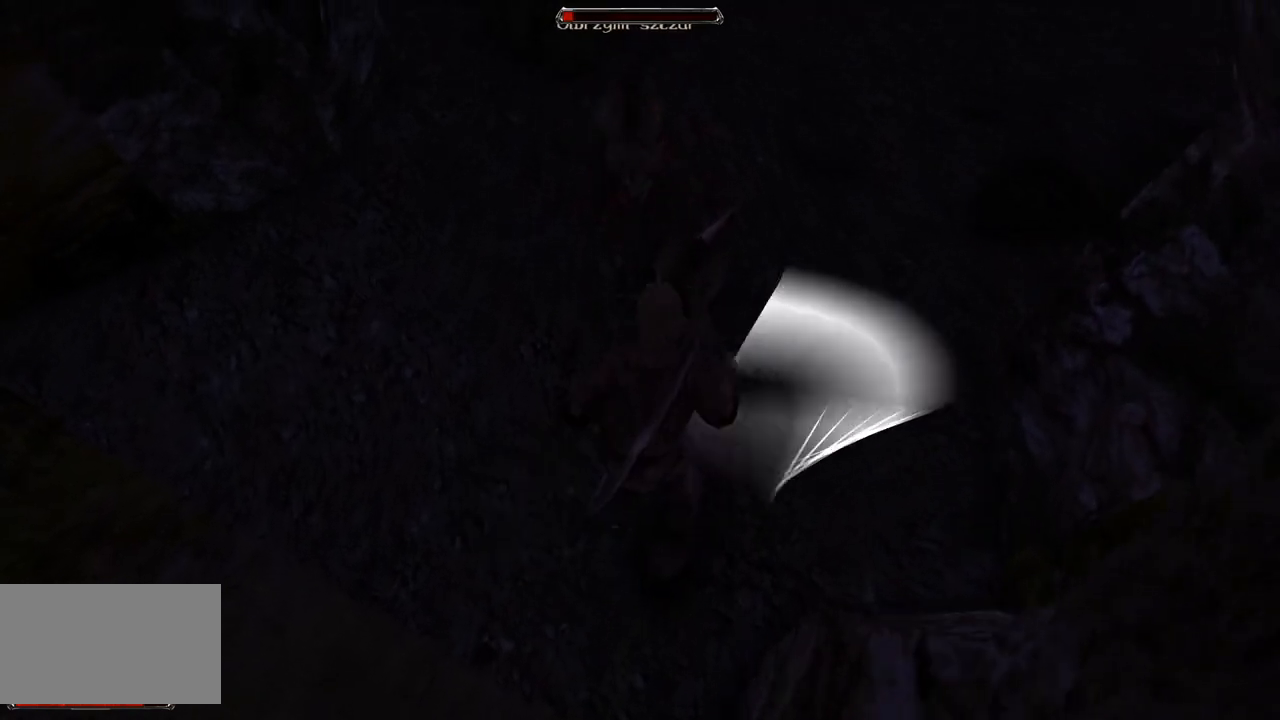
{"keys": [], "mouse": [], "events": [[140, "mouse_left", "down"], [380, "mouse_left", "up"]]}
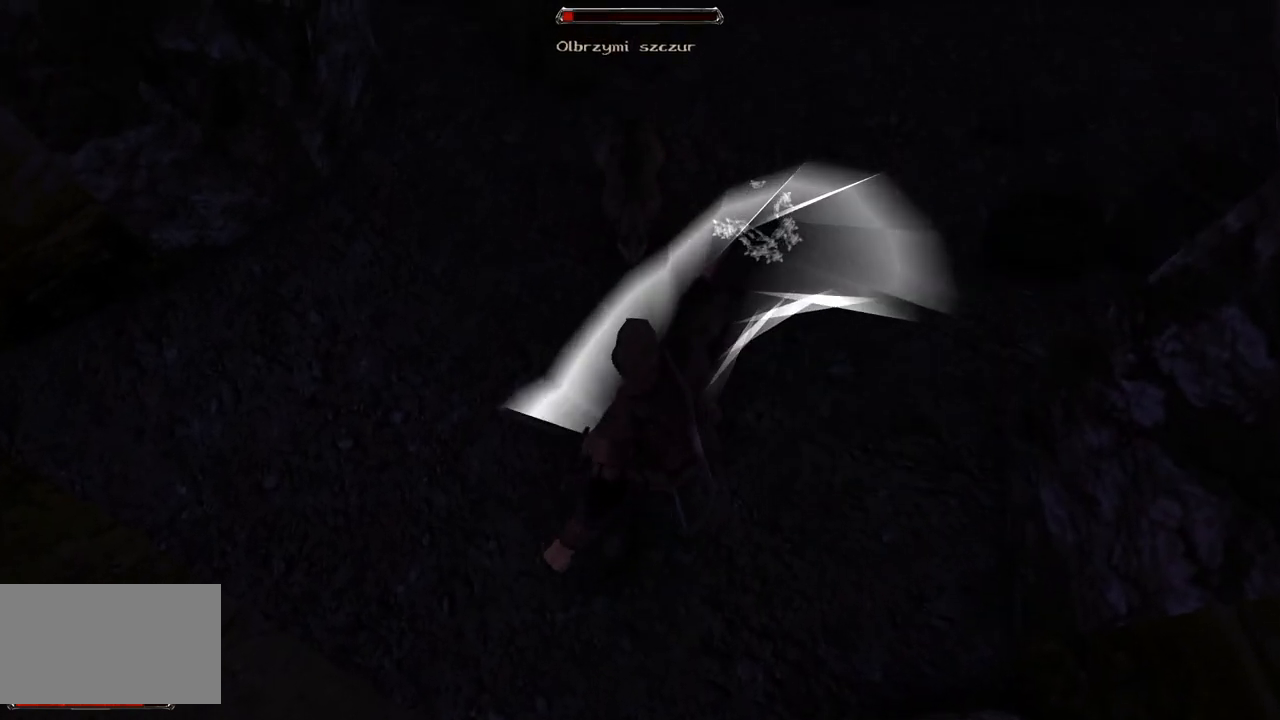
{"keys": [], "mouse": [], "events": [[200, "mouse_left", "down"], [420, "mouse_left", "up"]]}
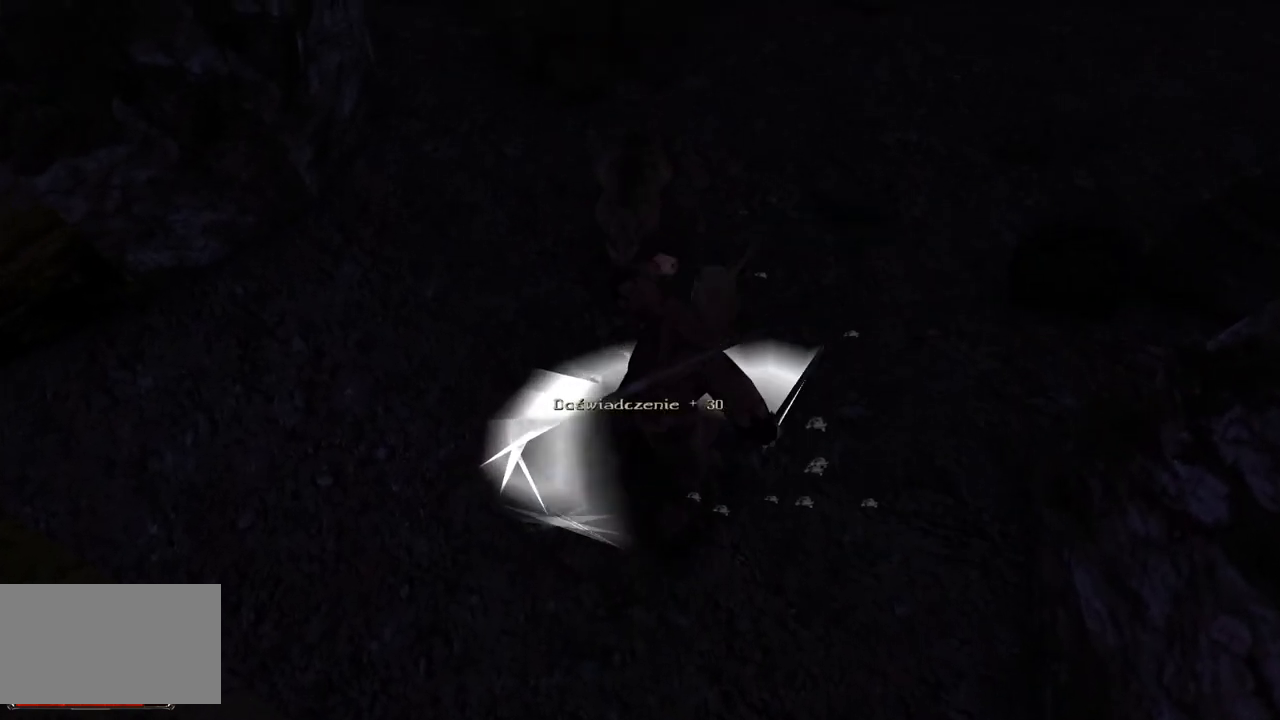
{"keys": [], "mouse": [], "events": []}
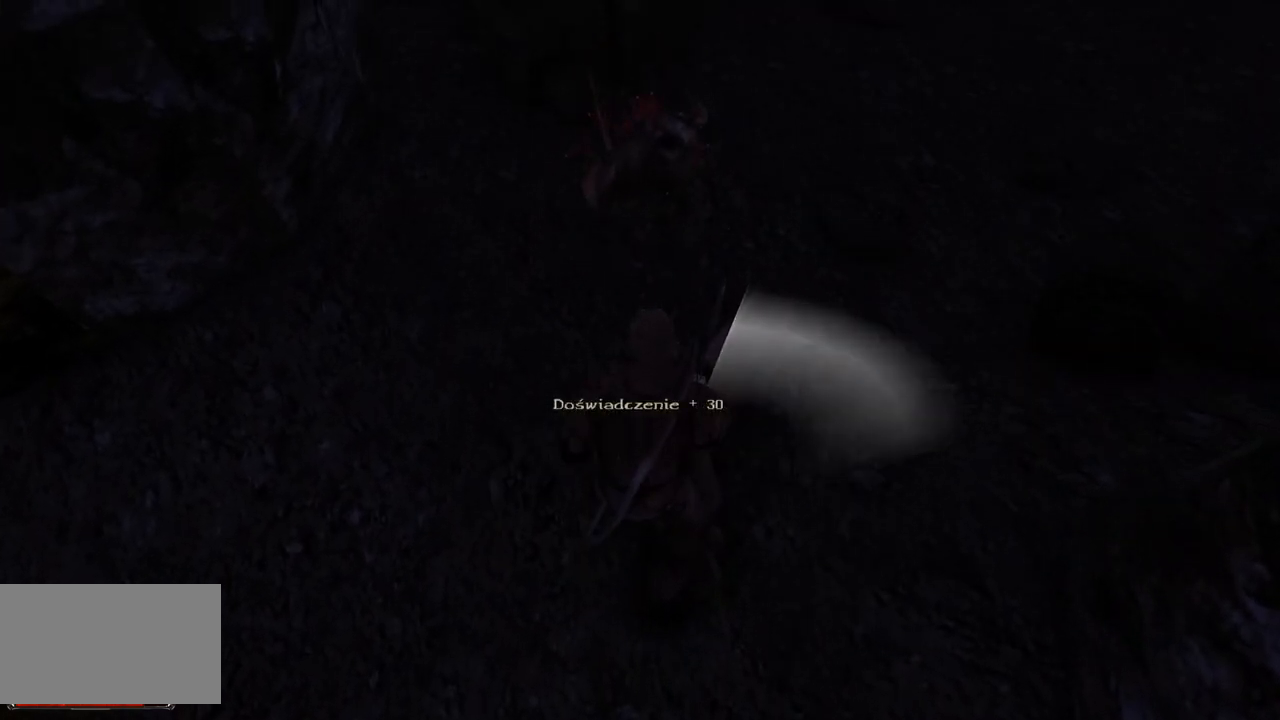
{"keys": [], "mouse": [], "events": [[60, "mouse_wheel", "down"], [240, "mouse_wheel", "up"]]}
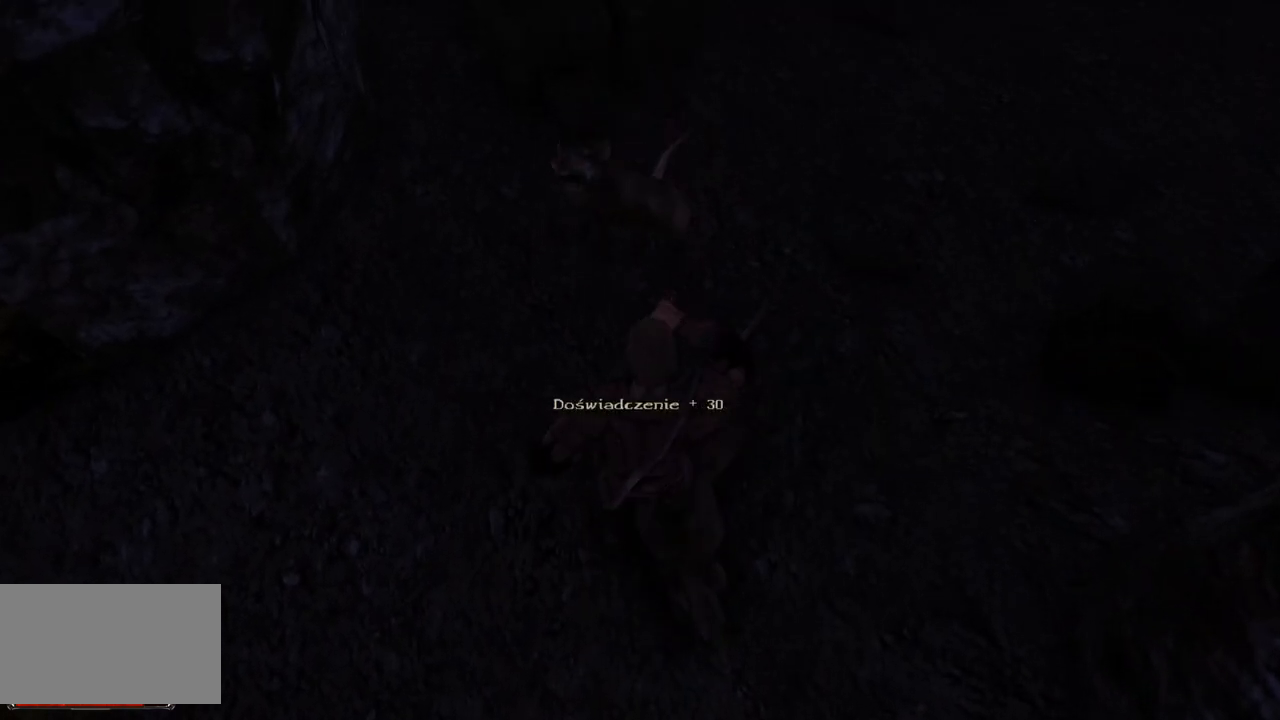
{"keys": [], "mouse": [], "events": []}
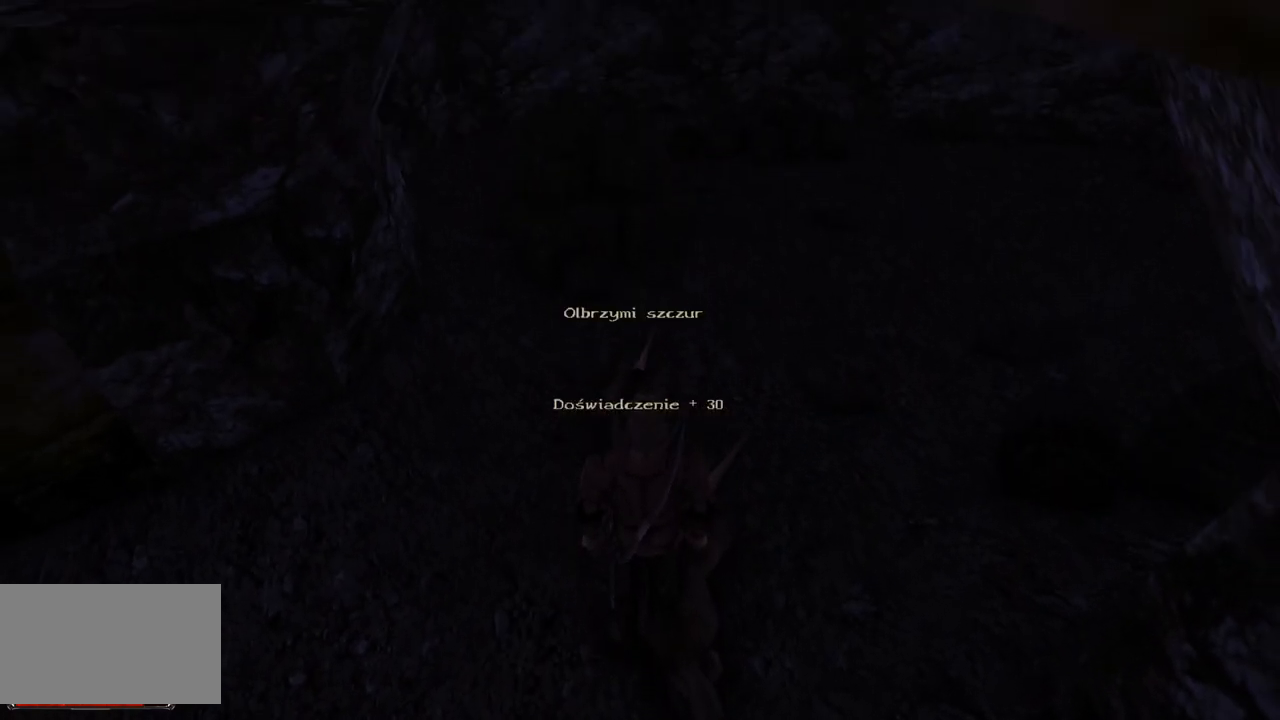
{"keys": [], "mouse": ["left"], "events": [[60, "mouse_left", "down"], [200, "mouse_left", "up"], [460, "mouse_left", "down"]]}
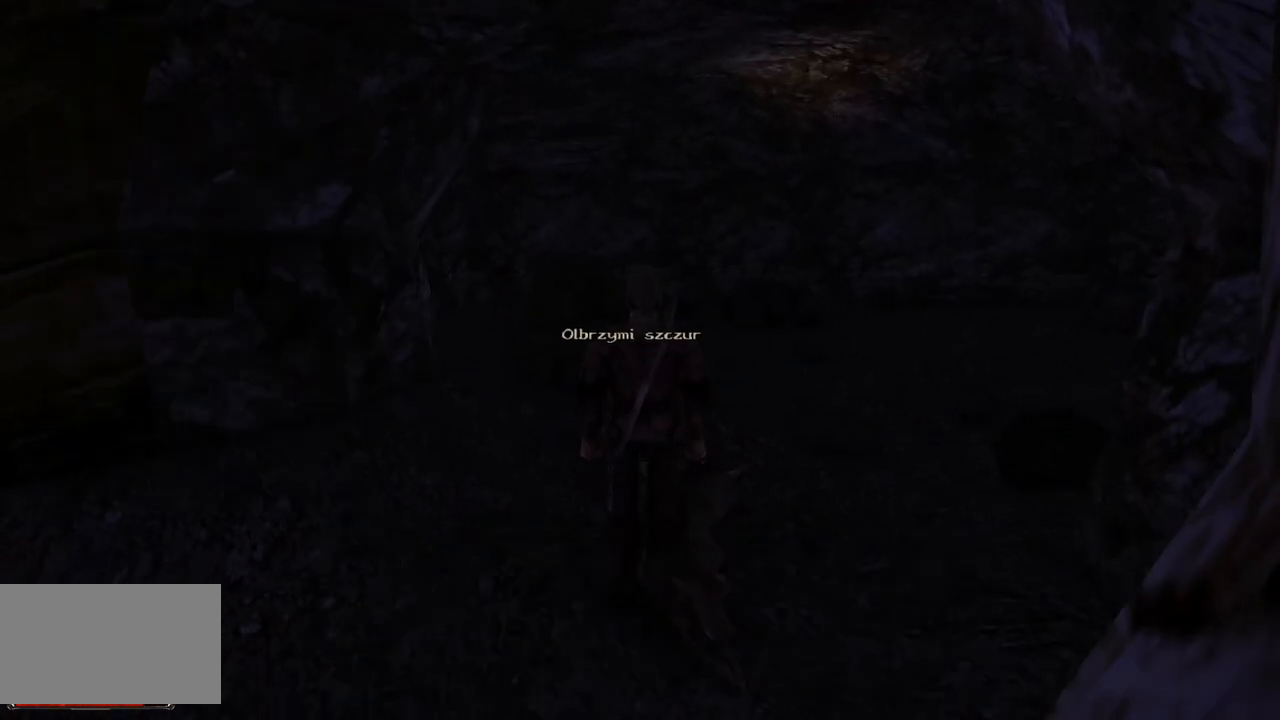
{"keys": [], "mouse": [], "events": [[60, "mouse_left", "up"]]}
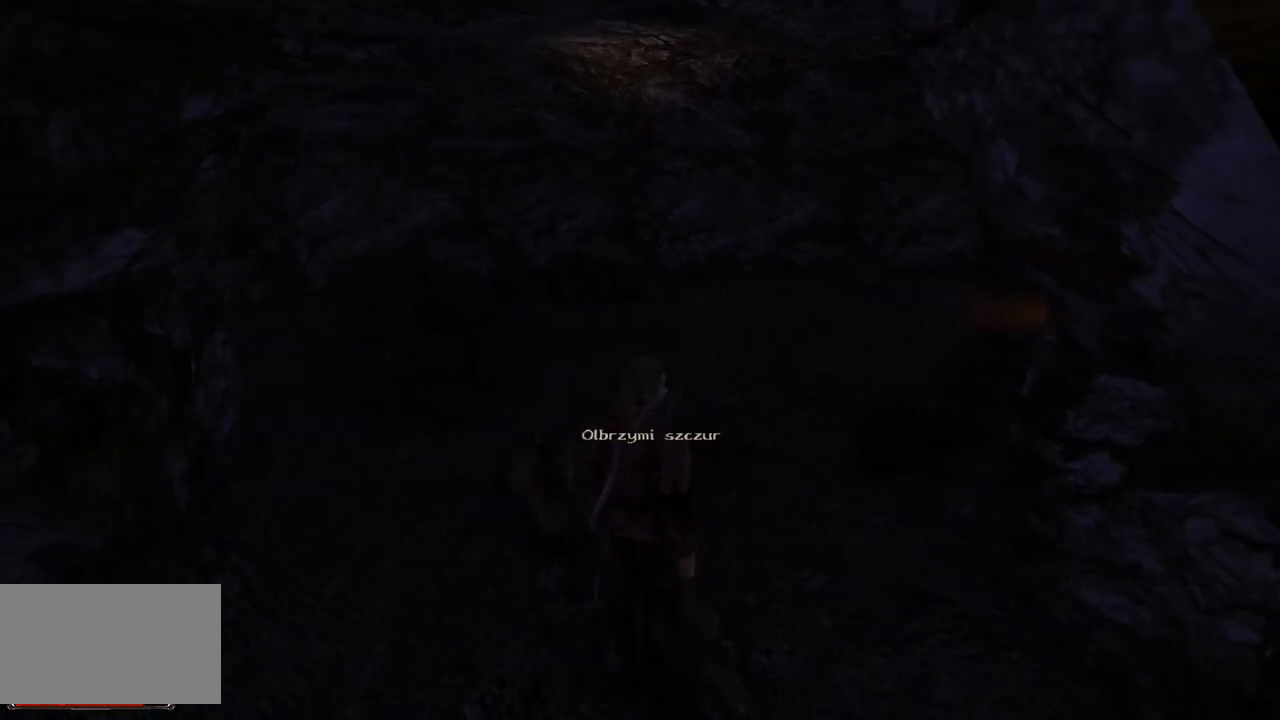
{"keys": [], "mouse": [], "events": [[100, "mouse_left", "down"], [240, "mouse_left", "up"], [320, "mouse_left", "down"], [440, "mouse_left", "up"]]}
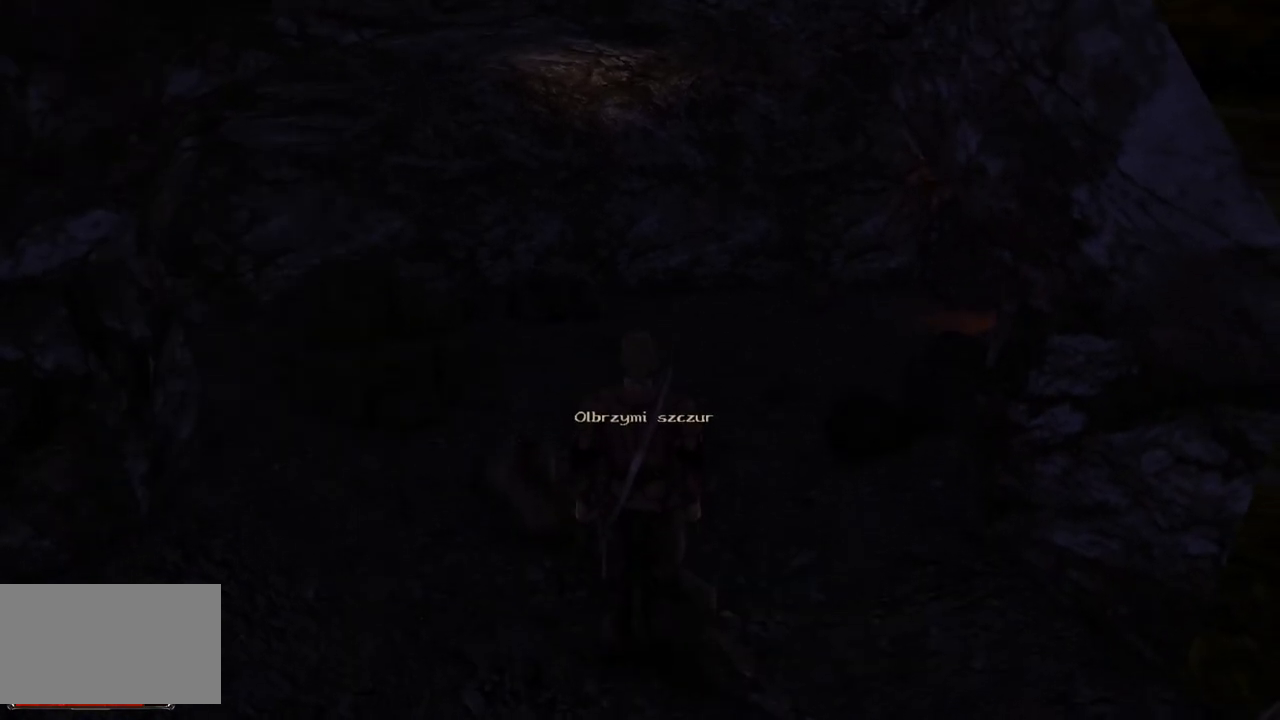
{"keys": ["w"], "mouse": [], "events": [[220, "w", "down"]]}
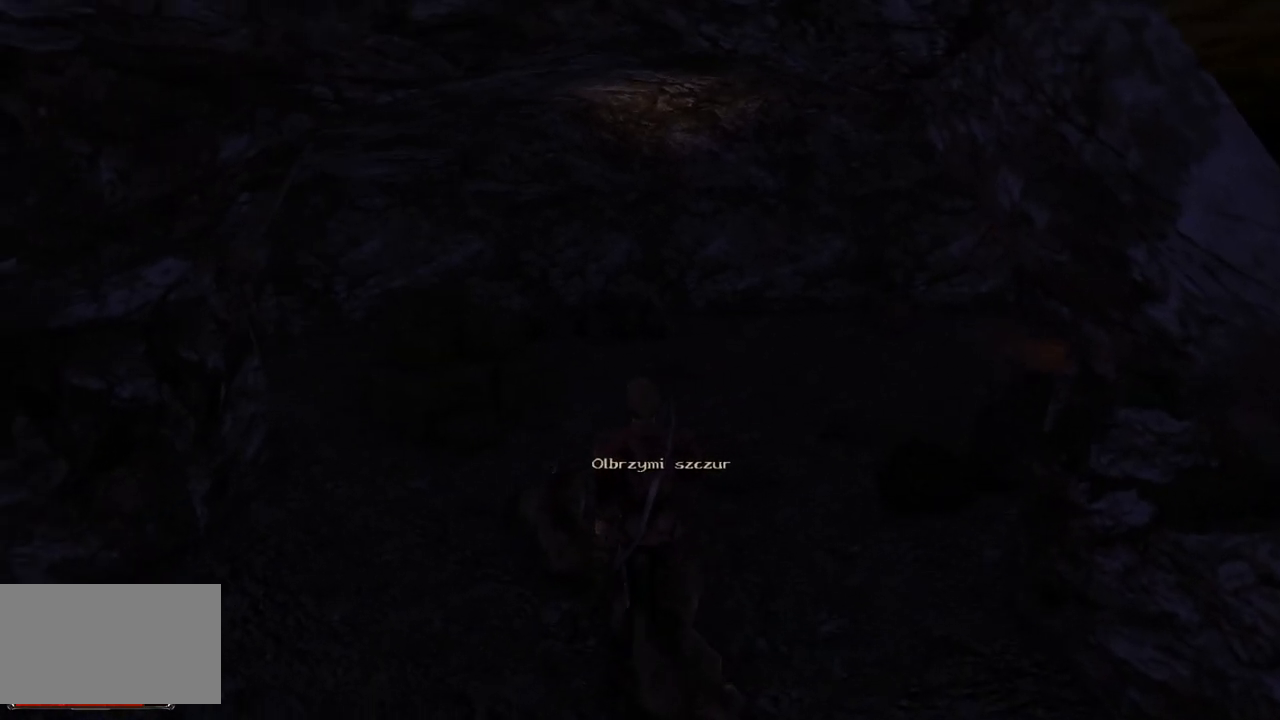
{"keys": ["w"], "mouse": [], "events": []}
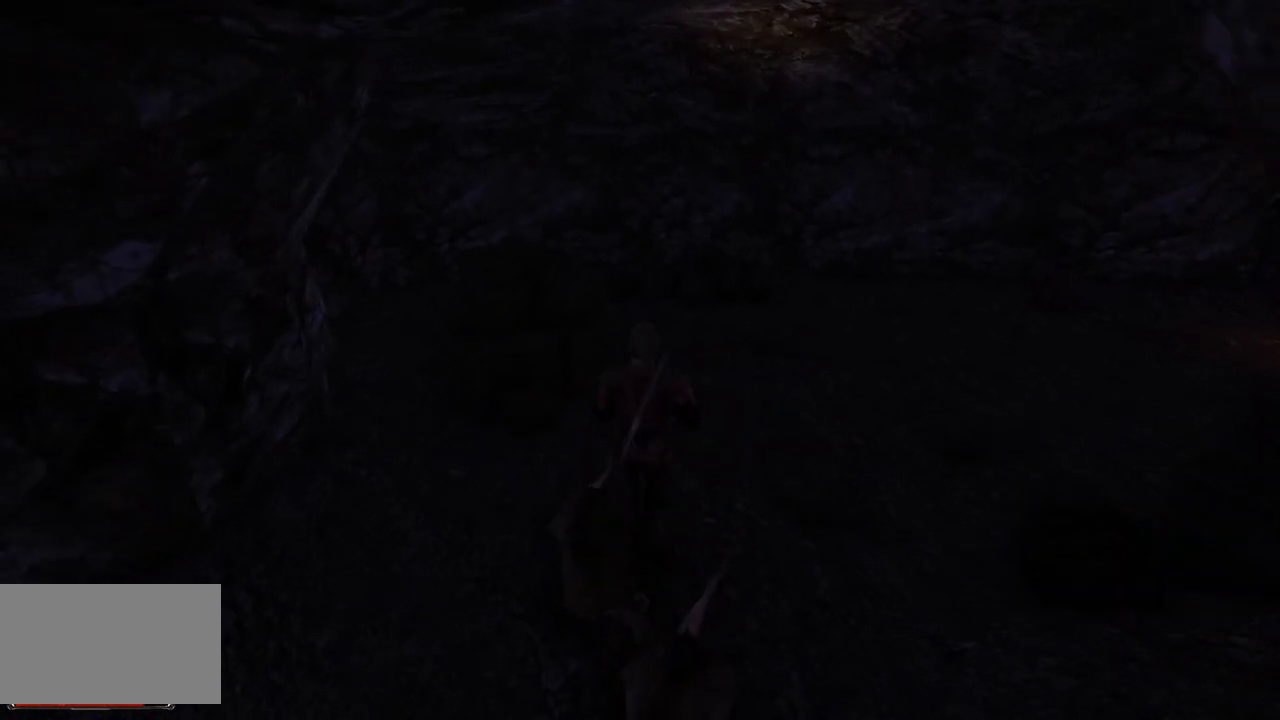
{"keys": [], "mouse": ["left"], "events": [[20, "w", "up"], [460, "mouse_left", "down"]]}
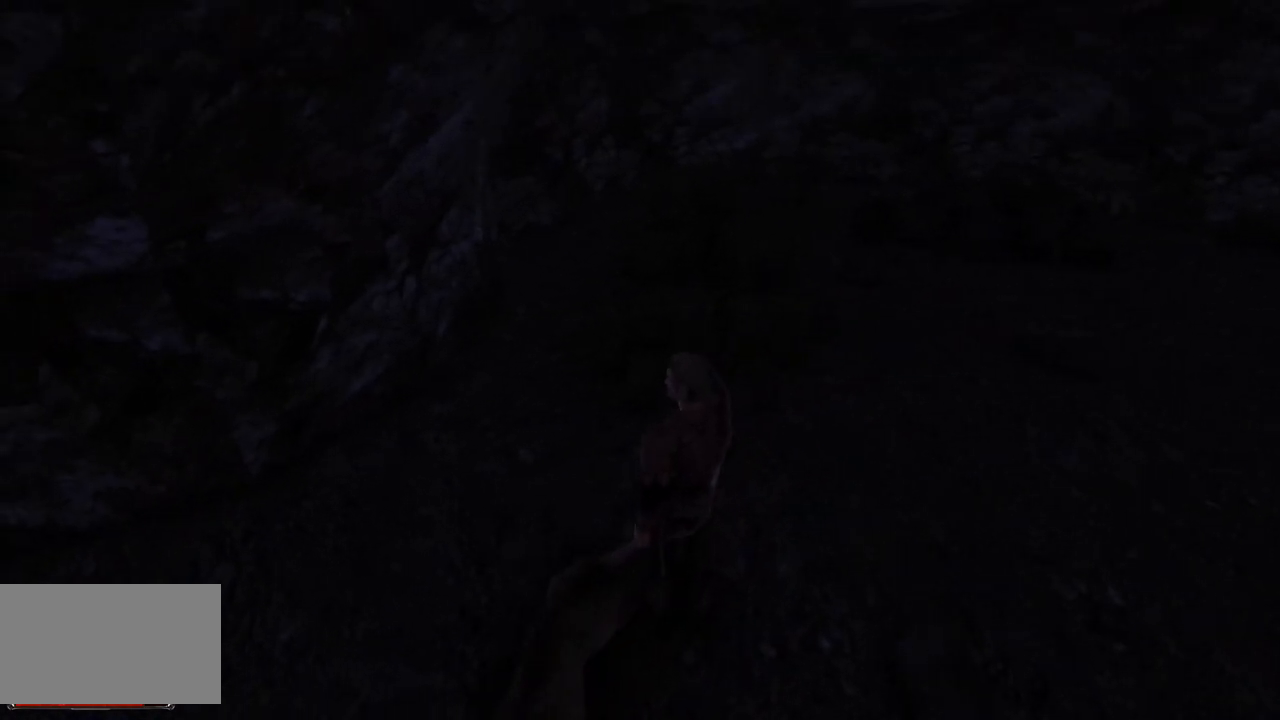
{"keys": [], "mouse": ["left"], "events": [[80, "mouse_left", "up"], [400, "mouse_left", "down"]]}
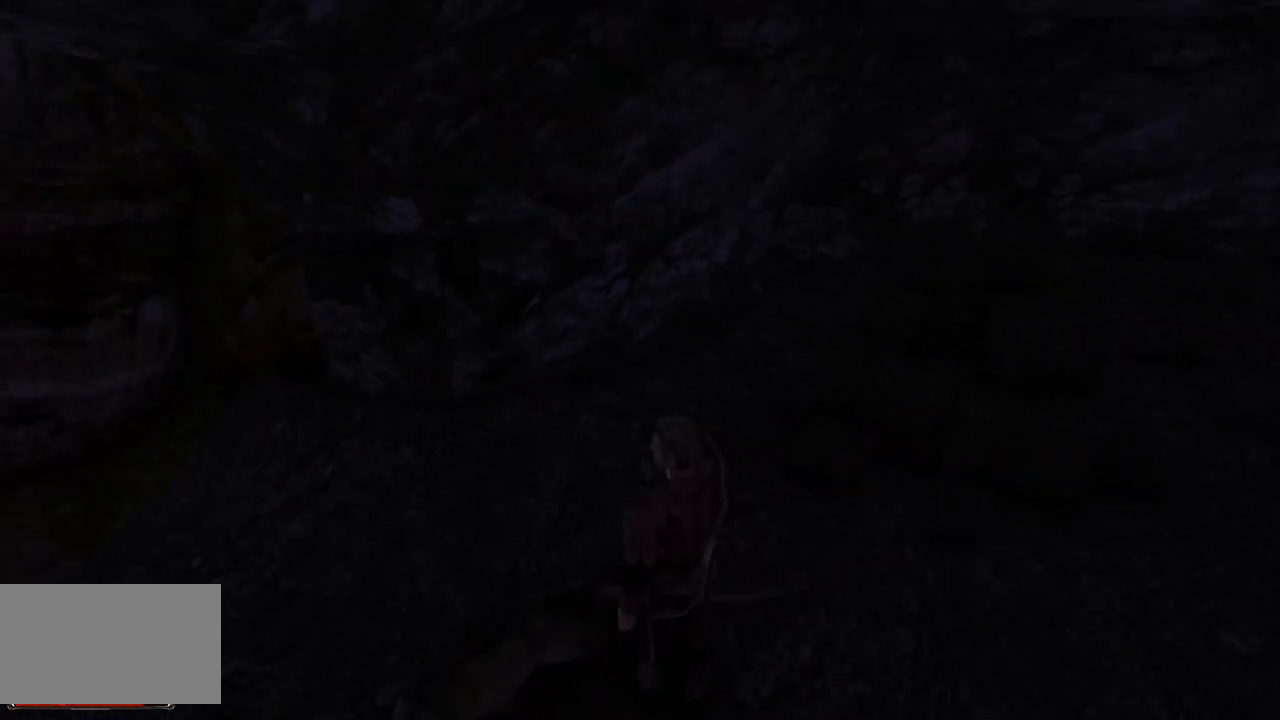
{"keys": [], "mouse": [], "events": [[40, "mouse_left", "up"]]}